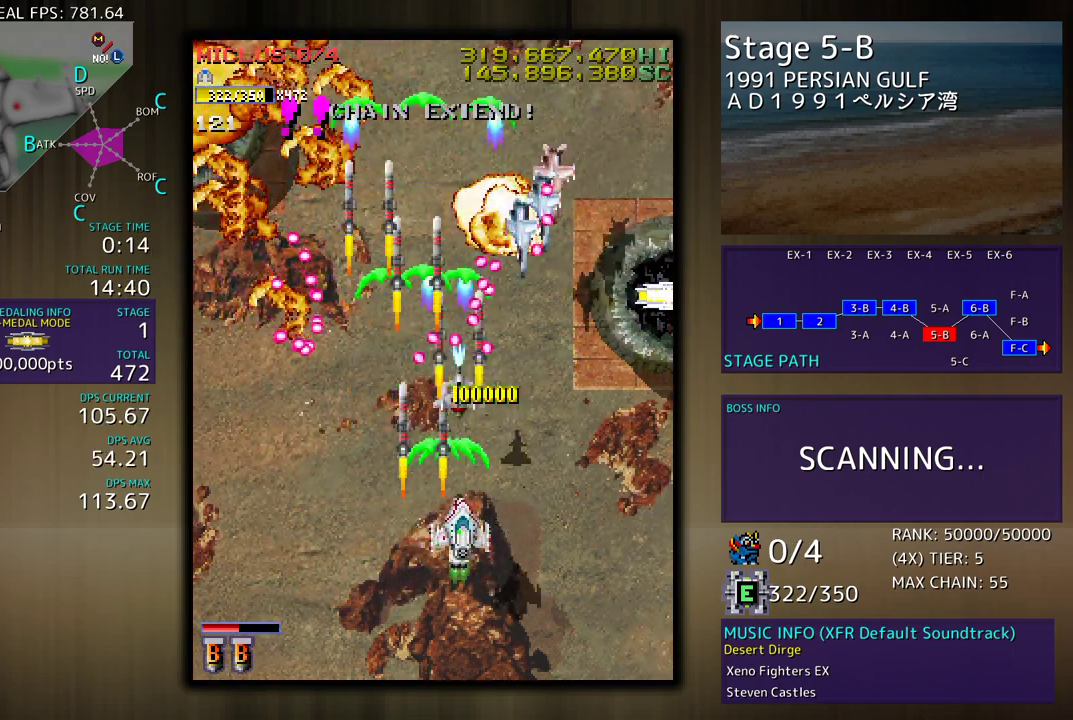
Gameplay with a controller (arcade stick); each line is a JSON object with the inputs held at the frame after it. "events" lists button and stick changes between this image and that frame as [ms after this image, input, new state], when the widget could be followed in between. Not read: L3 R3 other_buttons.
{"buttons": ["DPAD_UP", "DPAD_RIGHT"], "events": [[50, "DPAD_DOWN", "up"], [100, "DPAD_DOWN", "down"], [233, "DPAD_DOWN", "up"], [283, "DPAD_UP", "down"]]}
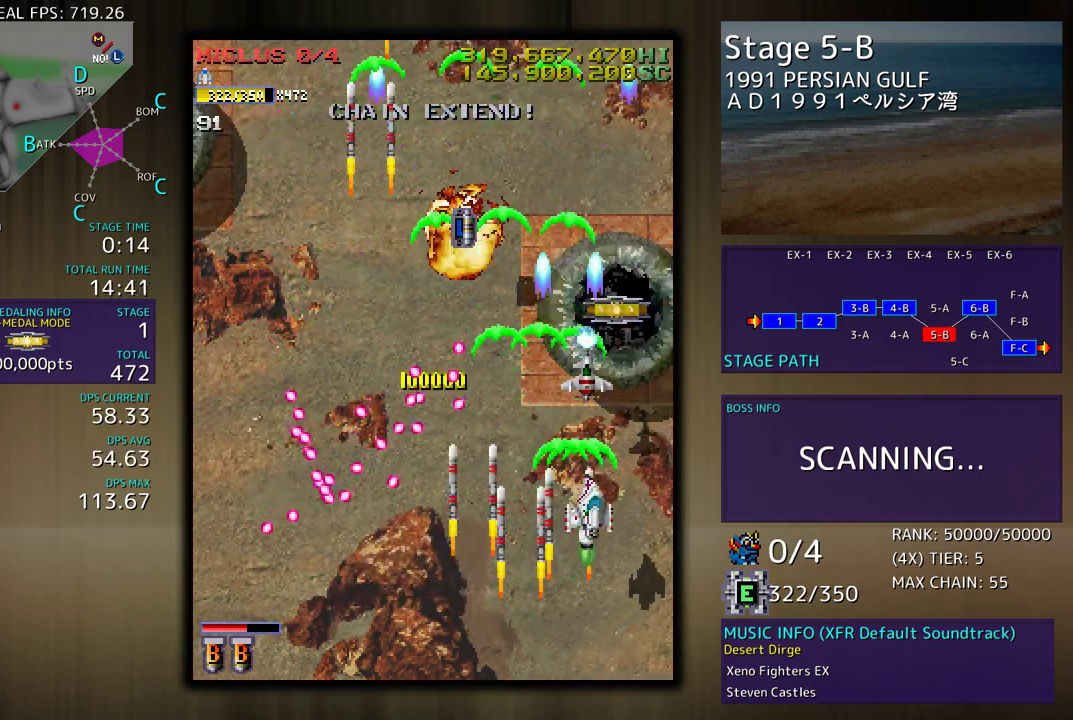
{"buttons": ["DPAD_UP", "DPAD_LEFT"], "events": [[250, "DPAD_RIGHT", "up"], [417, "DPAD_LEFT", "down"]]}
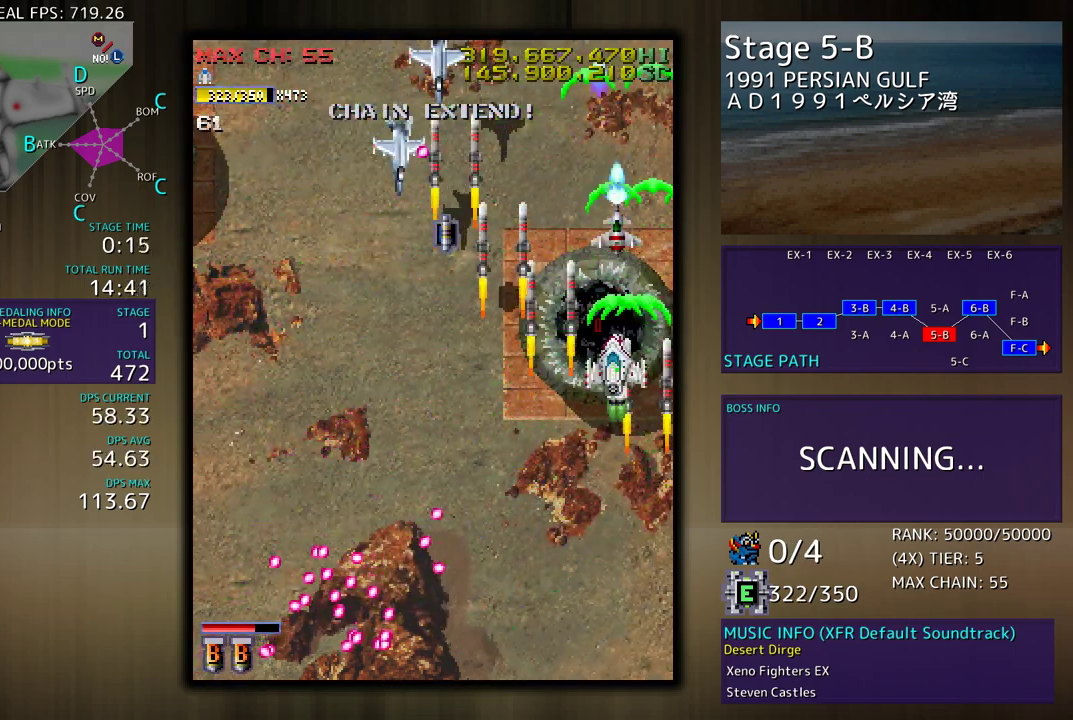
{"buttons": ["DPAD_DOWN", "DPAD_LEFT"], "events": [[50, "DPAD_UP", "up"], [67, "DPAD_DOWN", "down"], [83, "DPAD_LEFT", "up"], [183, "DPAD_LEFT", "down"], [283, "DPAD_LEFT", "up"], [383, "DPAD_LEFT", "down"]]}
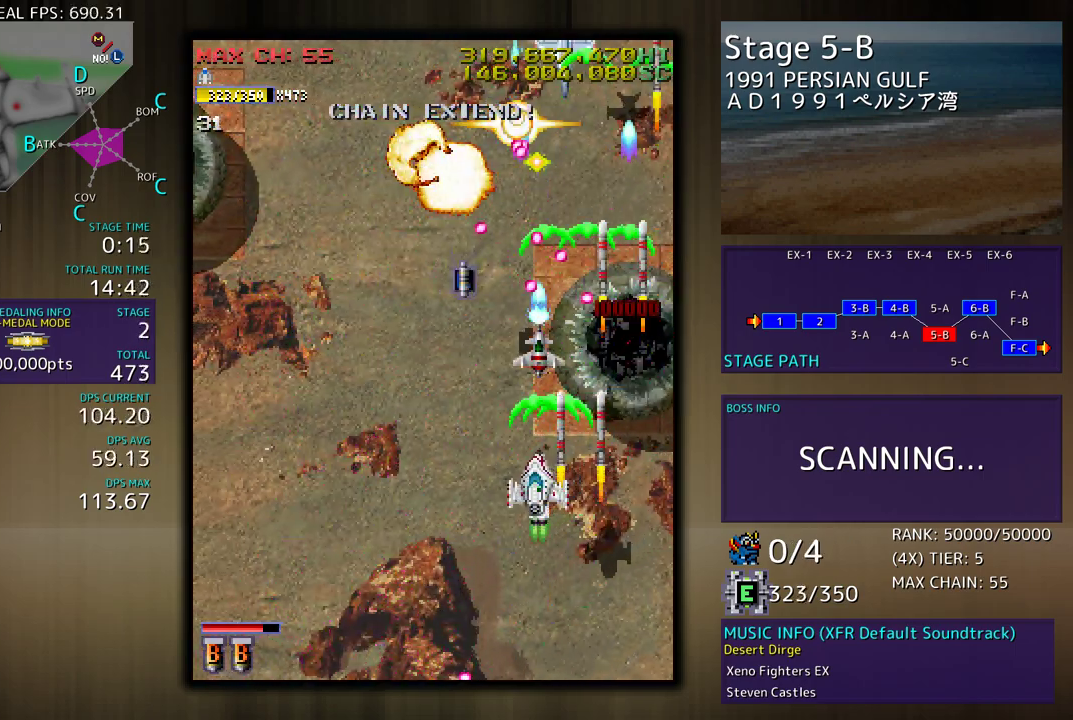
{"buttons": ["DPAD_LEFT"], "events": [[217, "DPAD_LEFT", "up"], [317, "DPAD_DOWN", "up"], [333, "DPAD_LEFT", "down"]]}
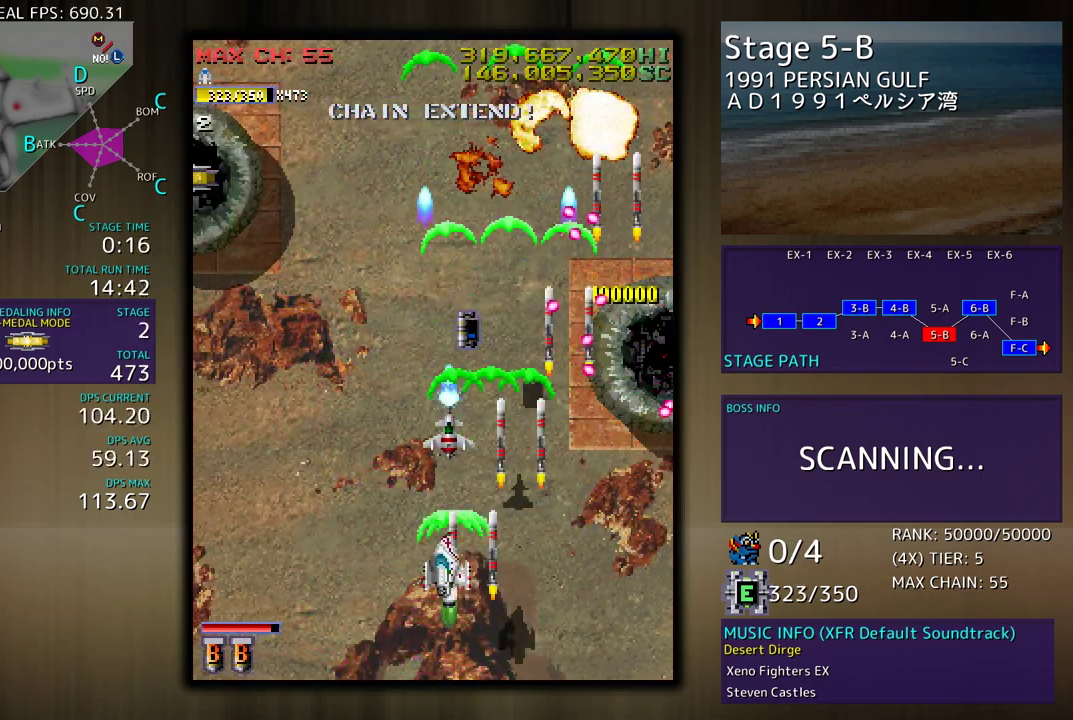
{"buttons": ["DPAD_UP", "DPAD_LEFT"], "events": [[450, "DPAD_UP", "down"]]}
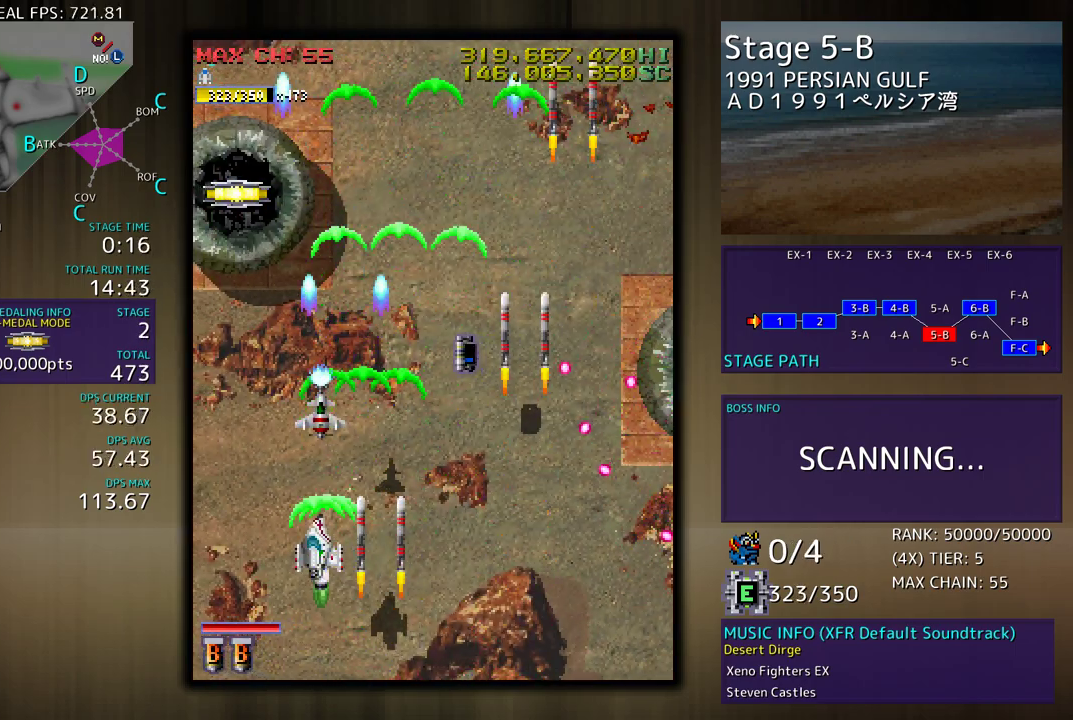
{"buttons": ["DPAD_DOWN", "DPAD_RIGHT"], "events": [[283, "DPAD_LEFT", "up"], [333, "DPAD_RIGHT", "down"], [383, "DPAD_UP", "up"], [417, "DPAD_DOWN", "down"]]}
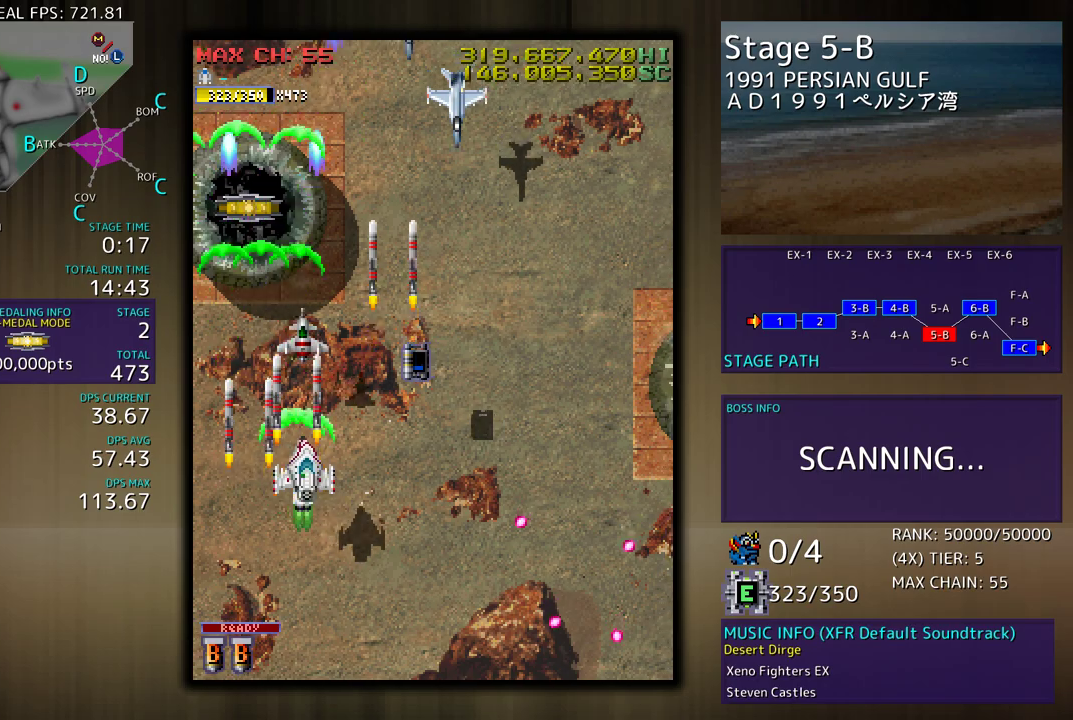
{"buttons": ["DPAD_DOWN", "DPAD_RIGHT"], "events": [[17, "DPAD_RIGHT", "up"], [50, "DPAD_DOWN", "up"], [133, "DPAD_DOWN", "down"], [133, "DPAD_RIGHT", "down"], [367, "DPAD_DOWN", "up"], [383, "DPAD_UP", "down"], [400, "DPAD_RIGHT", "up"], [450, "DPAD_RIGHT", "down"], [450, "DPAD_UP", "up"], [500, "DPAD_DOWN", "down"]]}
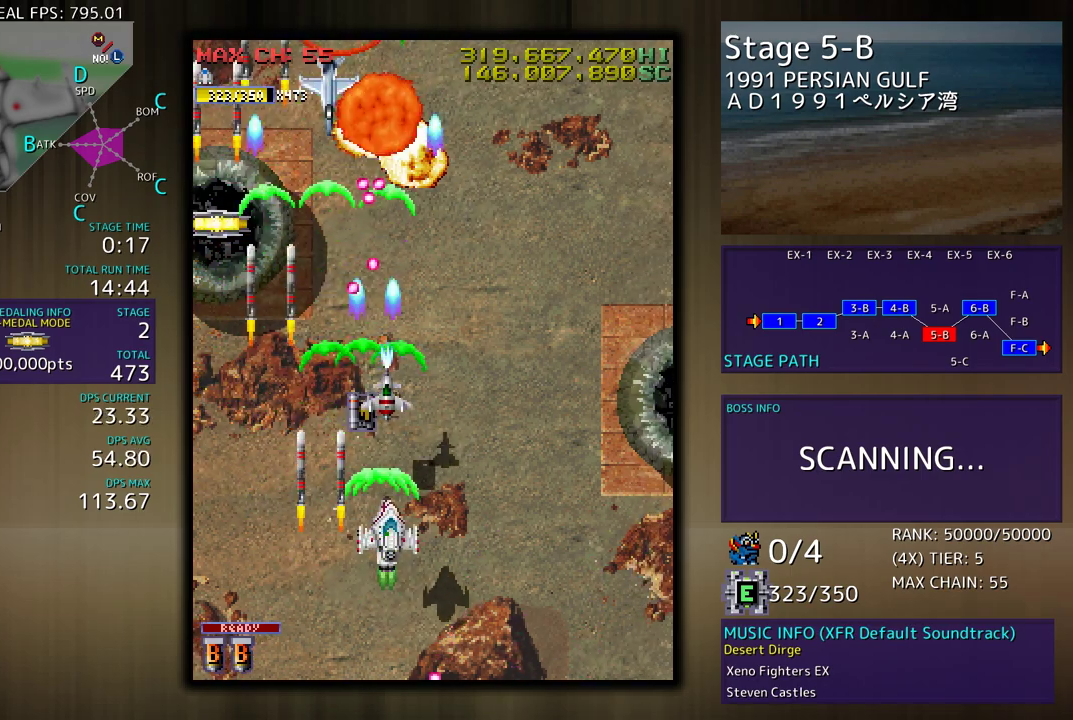
{"buttons": ["DPAD_DOWN", "DPAD_RIGHT"], "events": [[83, "DPAD_DOWN", "up"], [100, "DPAD_UP", "down"], [267, "DPAD_RIGHT", "up"], [317, "DPAD_LEFT", "down"], [450, "DPAD_LEFT", "up"], [450, "DPAD_UP", "up"], [467, "DPAD_DOWN", "down"], [467, "DPAD_RIGHT", "down"]]}
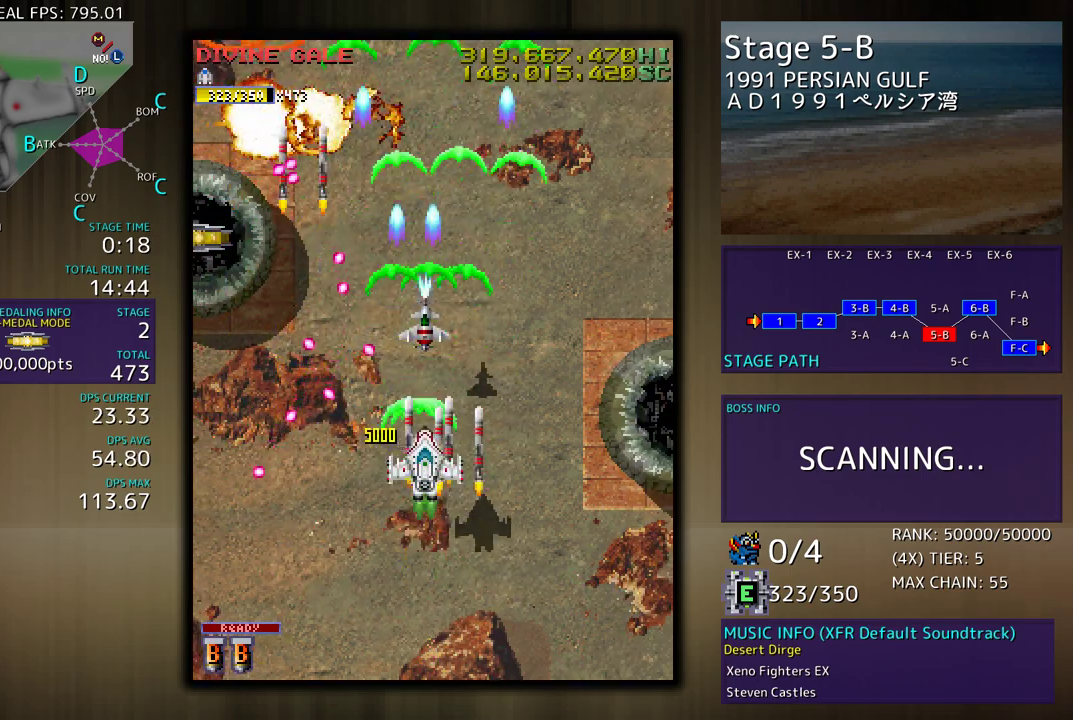
{"buttons": ["DPAD_UP", "DPAD_RIGHT"], "events": [[167, "DPAD_DOWN", "up"], [167, "DPAD_RIGHT", "up"], [233, "DPAD_RIGHT", "down"], [350, "DPAD_UP", "down"]]}
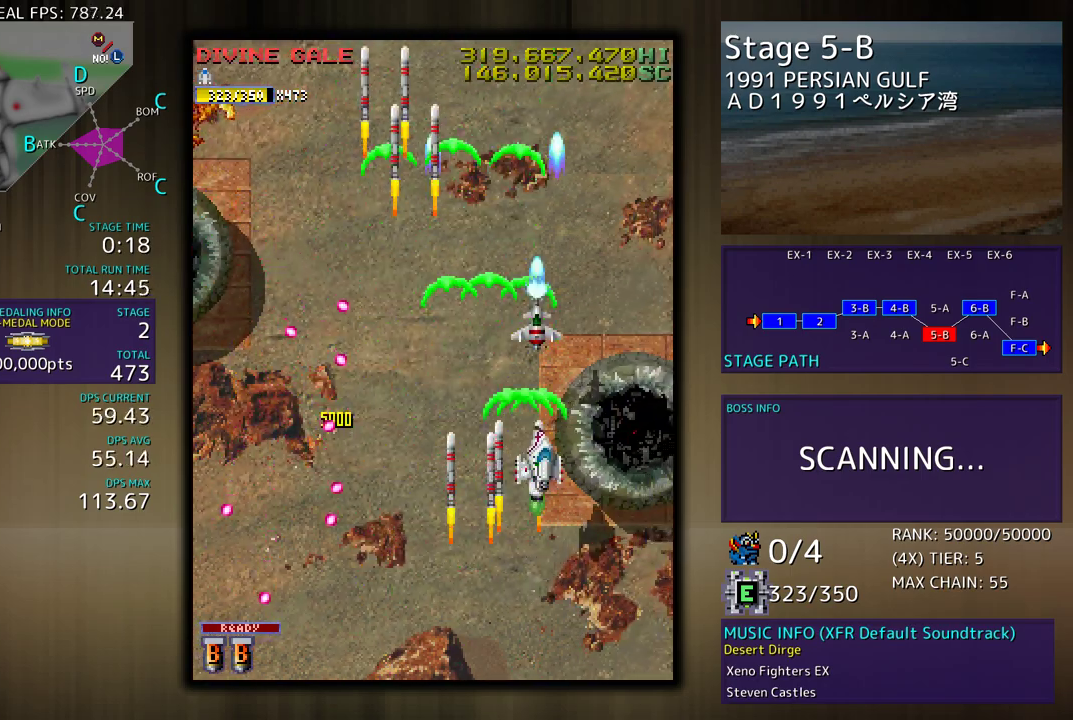
{"buttons": ["DPAD_LEFT"], "events": [[83, "DPAD_RIGHT", "up"], [183, "DPAD_LEFT", "down"], [400, "DPAD_UP", "up"]]}
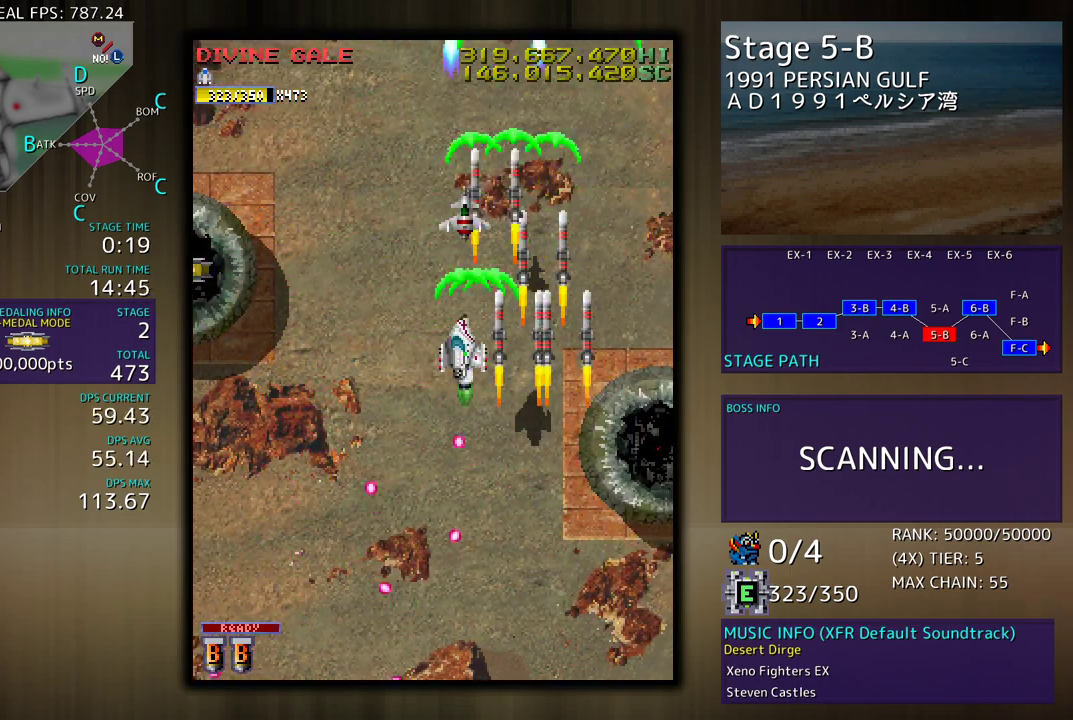
{"buttons": ["DPAD_LEFT"], "events": [[117, "DPAD_UP", "down"], [317, "DPAD_UP", "up"]]}
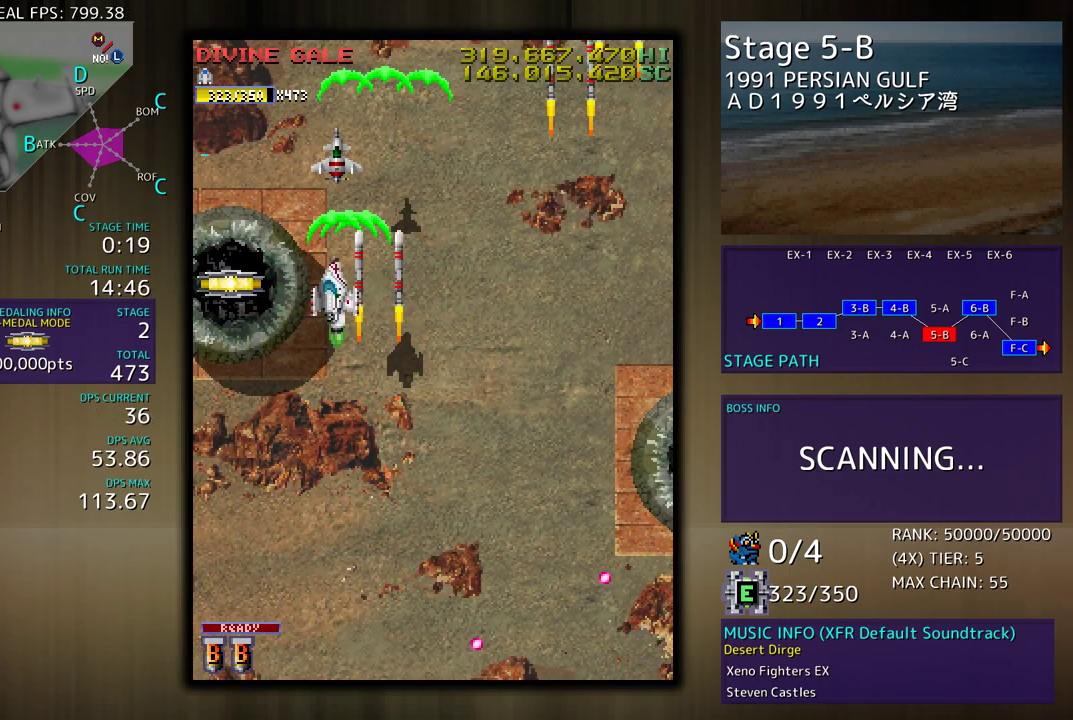
{"buttons": ["DPAD_DOWN"], "events": [[183, "DPAD_DOWN", "down"], [233, "DPAD_LEFT", "up"], [267, "DPAD_RIGHT", "down"], [417, "DPAD_RIGHT", "up"]]}
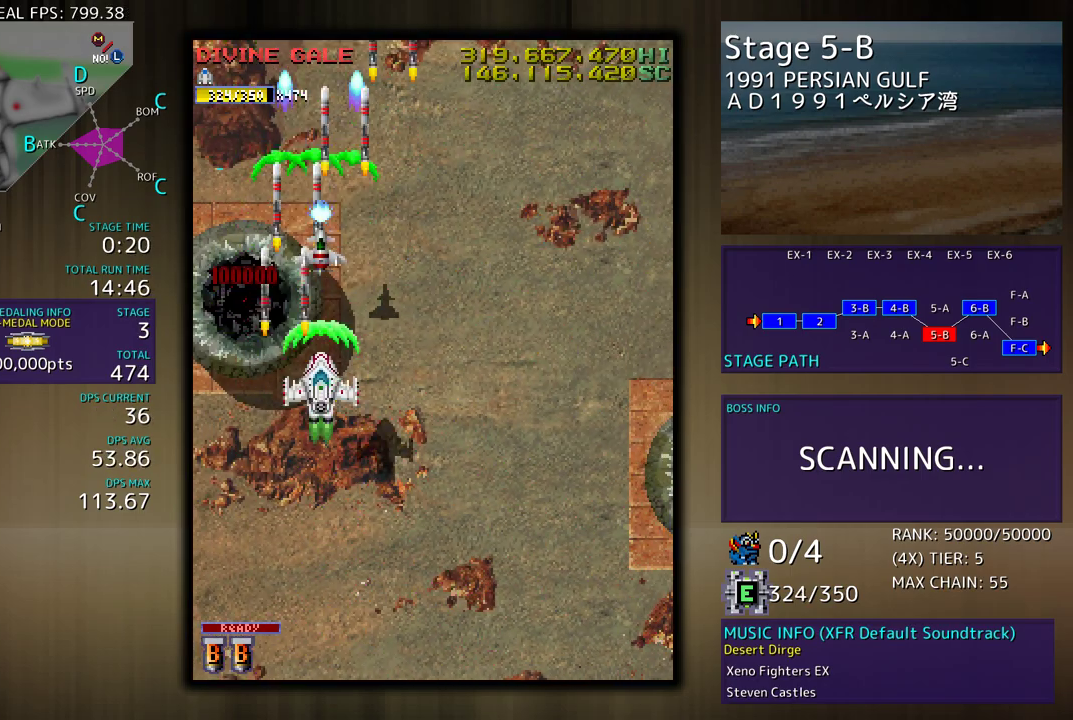
{"buttons": ["DPAD_DOWN", "DPAD_RIGHT"], "events": [[67, "DPAD_RIGHT", "down"]]}
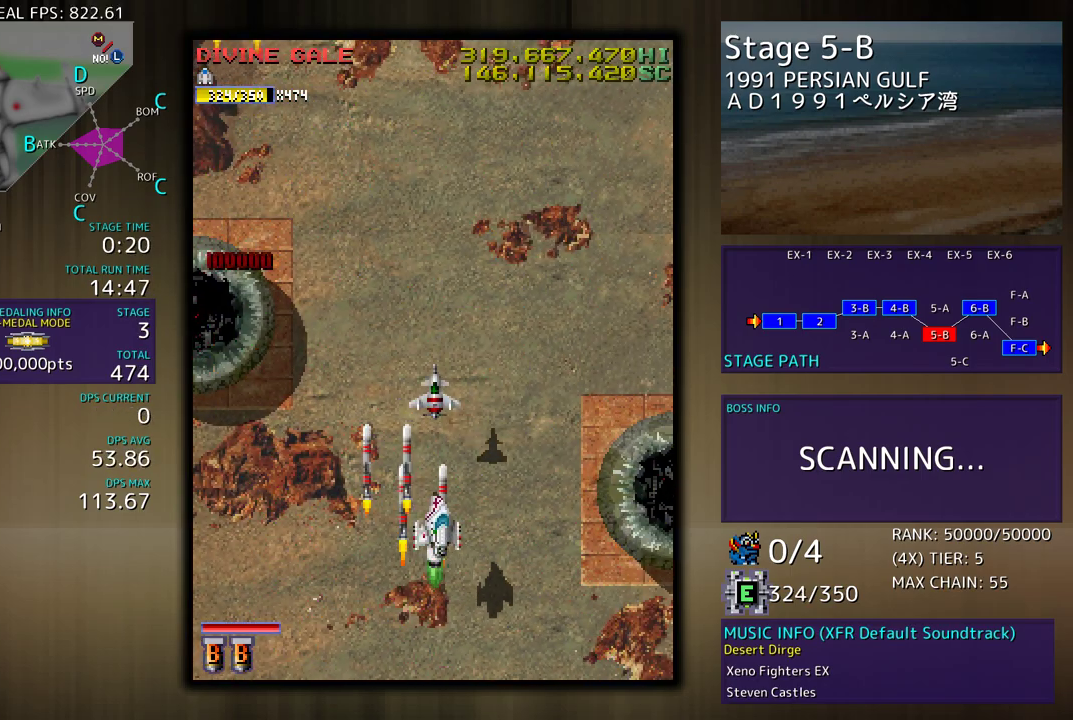
{"buttons": ["DPAD_LEFT"], "events": [[150, "DPAD_RIGHT", "up"], [217, "DPAD_DOWN", "up"], [383, "DPAD_LEFT", "down"]]}
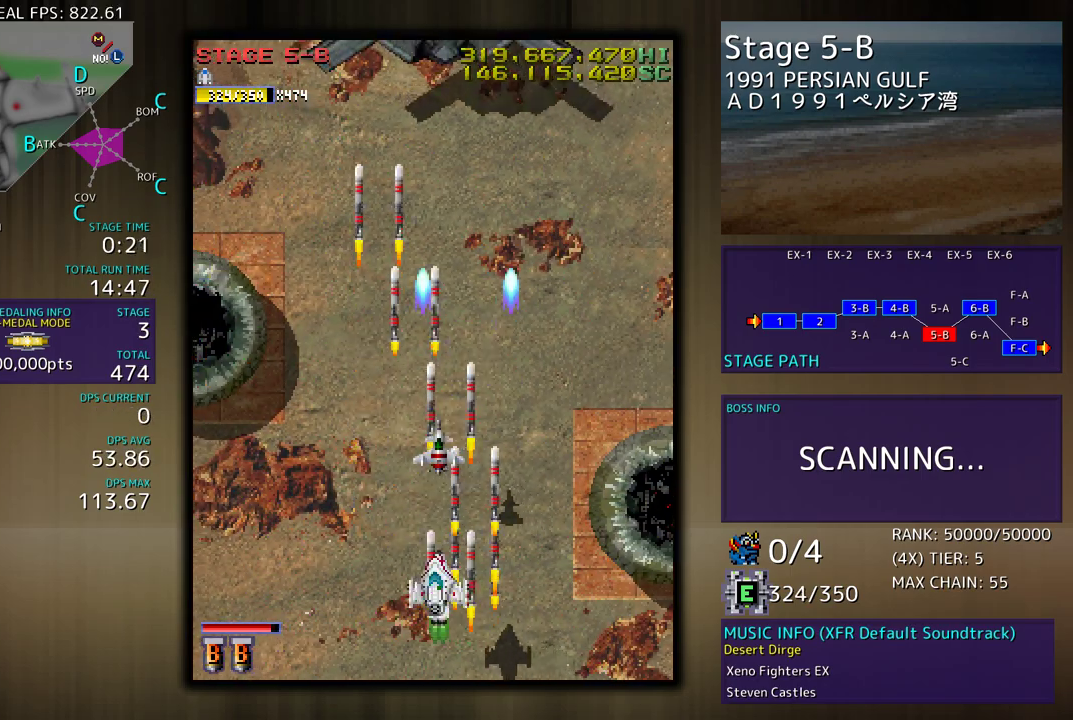
{"buttons": ["DPAD_RIGHT"], "events": [[50, "DPAD_LEFT", "up"], [217, "DPAD_LEFT", "down"], [333, "DPAD_LEFT", "up"], [450, "DPAD_RIGHT", "down"]]}
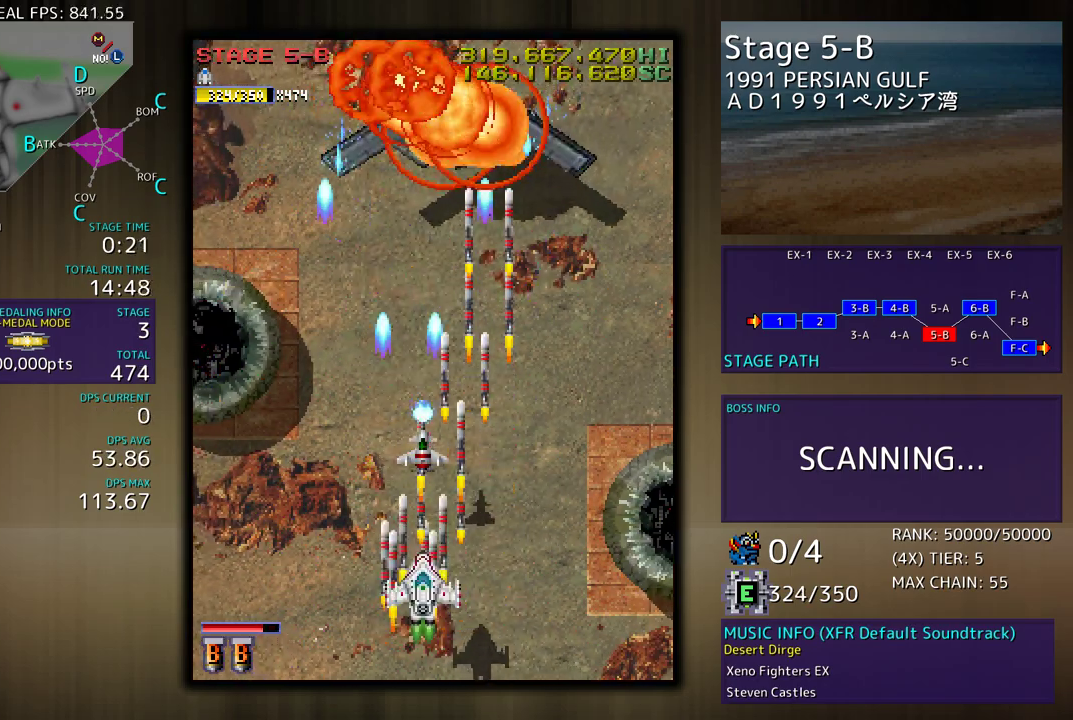
{"buttons": ["DPAD_DOWN"], "events": [[67, "DPAD_RIGHT", "up"], [383, "DPAD_RIGHT", "down"], [400, "DPAD_DOWN", "down"], [483, "DPAD_RIGHT", "up"]]}
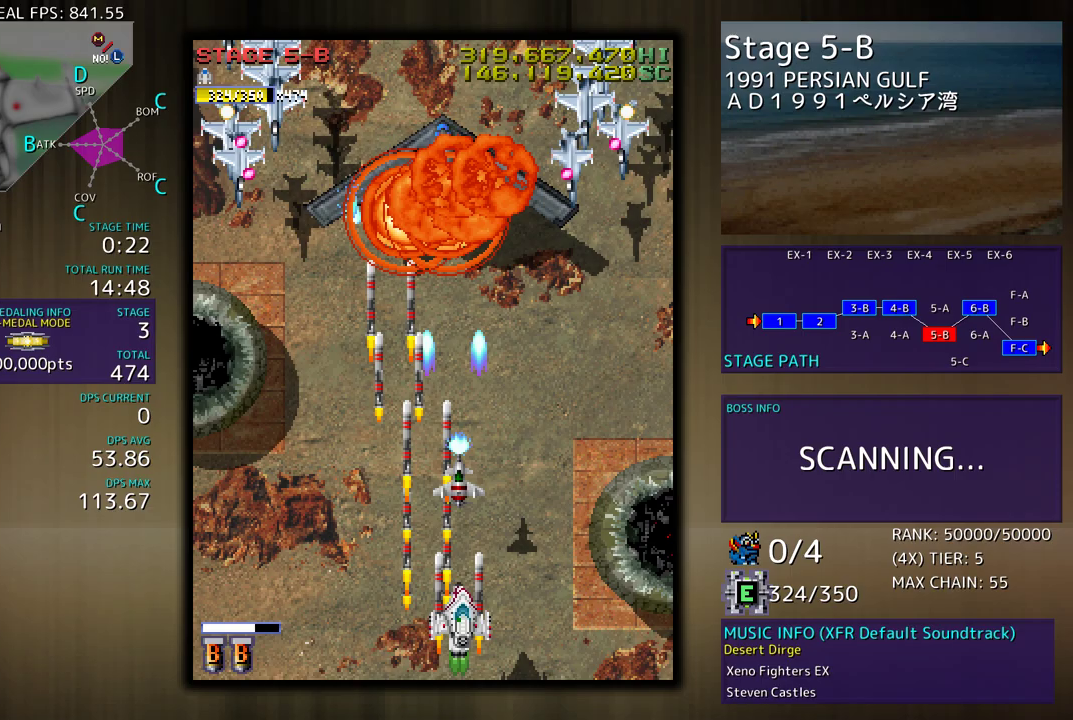
{"buttons": [], "events": [[17, "DPAD_DOWN", "up"], [17, "DPAD_LEFT", "down"], [117, "DPAD_DOWN", "down"], [233, "DPAD_LEFT", "up"], [233, "DPAD_RIGHT", "down"], [400, "DPAD_DOWN", "up"], [400, "DPAD_RIGHT", "up"], [417, "DPAD_LEFT", "down"], [500, "DPAD_LEFT", "up"]]}
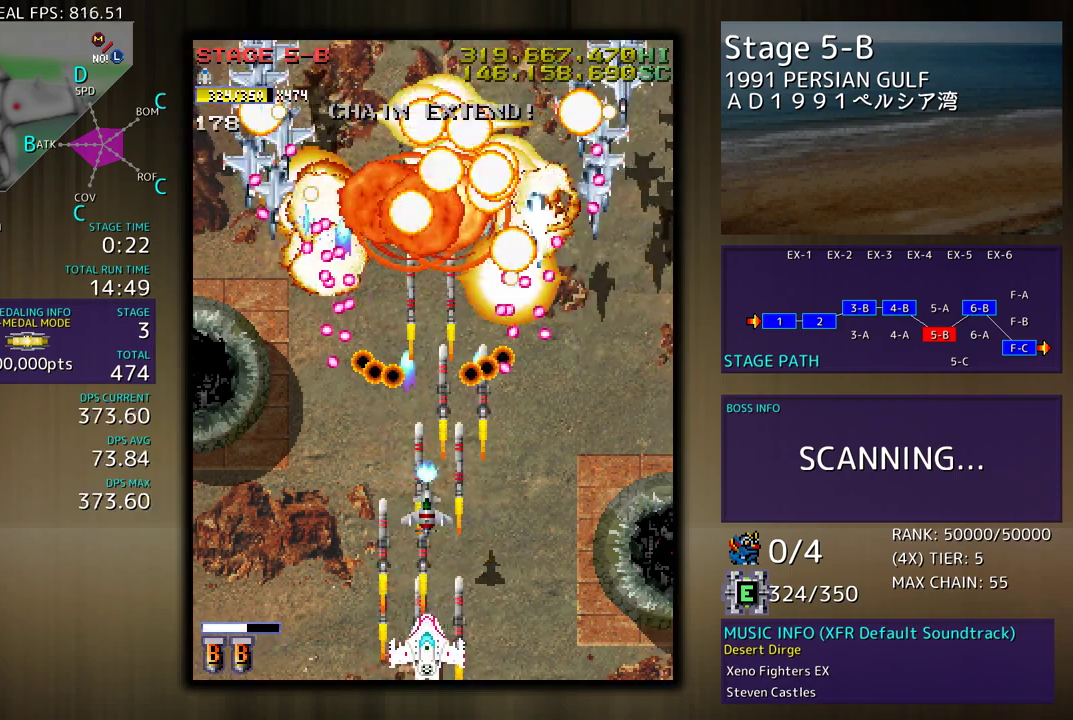
{"buttons": [], "events": [[17, "DPAD_RIGHT", "down"], [67, "DPAD_DOWN", "down"], [83, "DPAD_DOWN", "up"], [83, "DPAD_RIGHT", "up"], [167, "DPAD_RIGHT", "down"], [467, "DPAD_RIGHT", "up"]]}
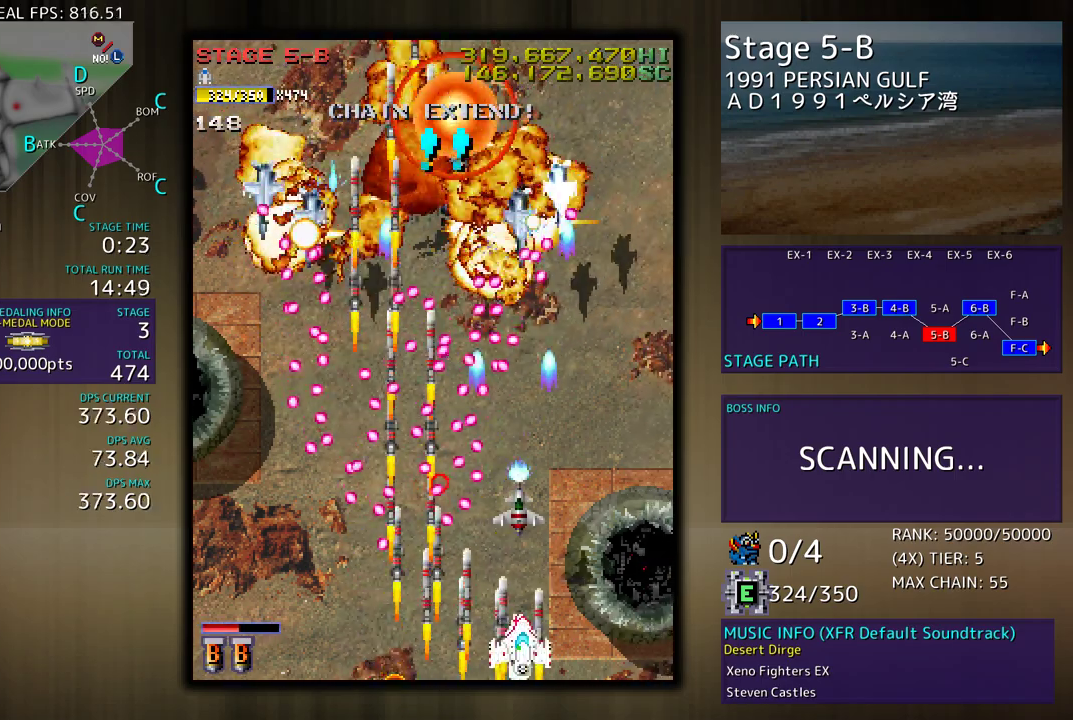
{"buttons": ["DPAD_UP", "DPAD_RIGHT"], "events": [[233, "DPAD_RIGHT", "down"], [400, "DPAD_UP", "down"]]}
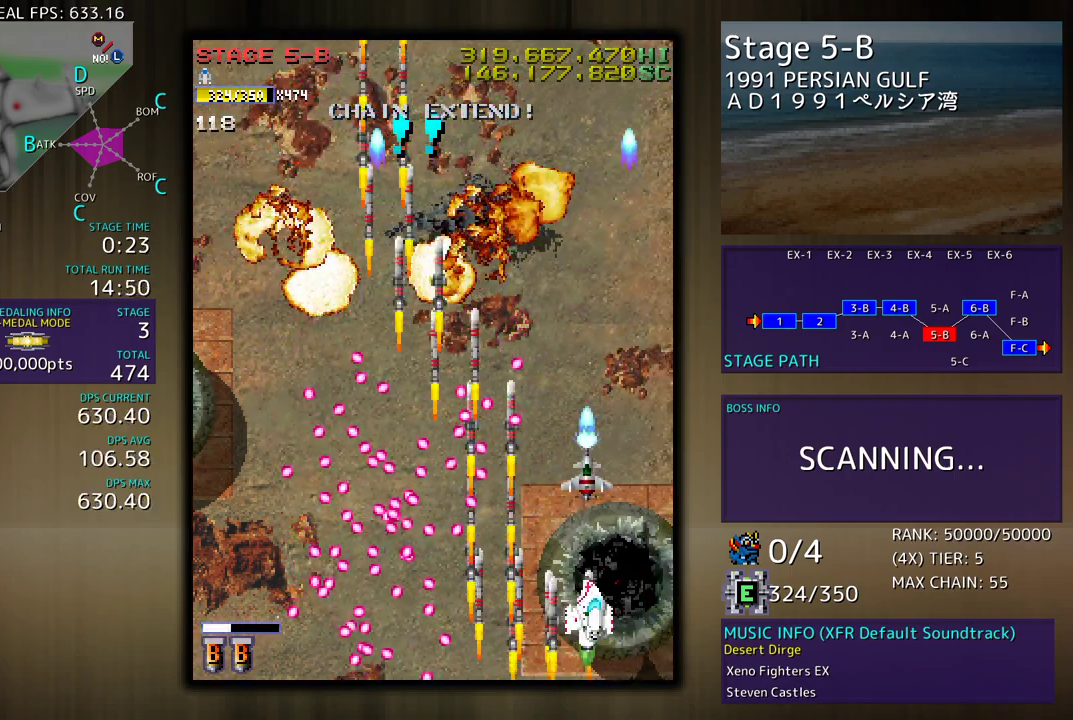
{"buttons": ["DPAD_UP", "DPAD_LEFT"], "events": [[283, "DPAD_RIGHT", "up"], [417, "DPAD_LEFT", "down"]]}
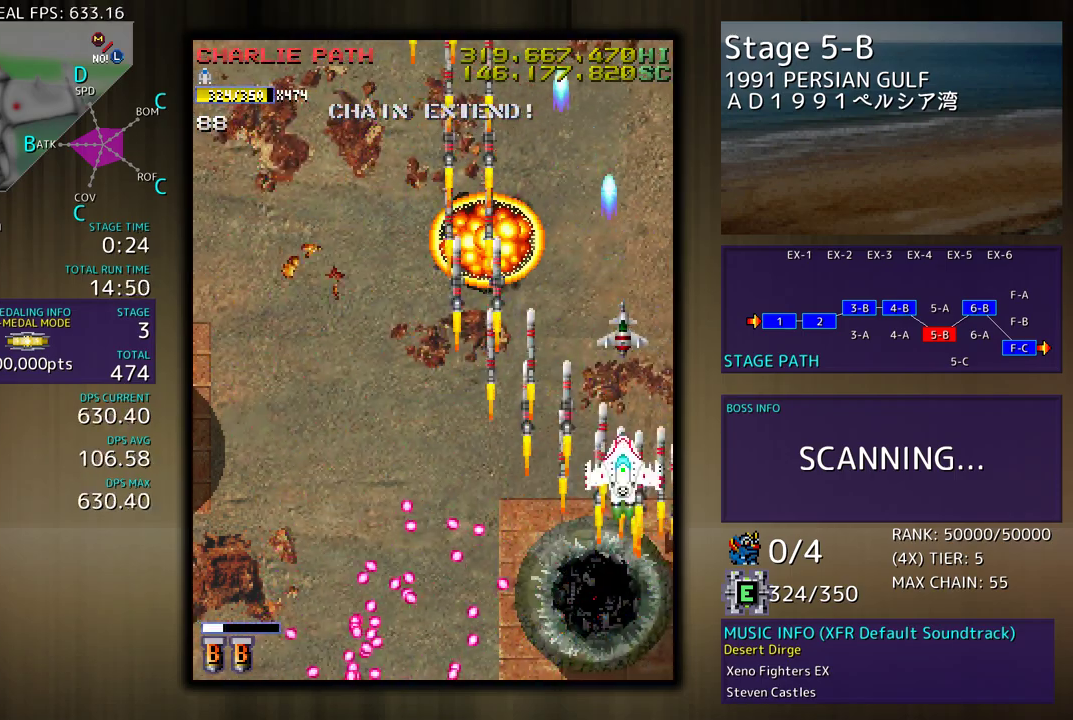
{"buttons": ["DPAD_LEFT"], "events": [[117, "DPAD_UP", "up"], [183, "DPAD_DOWN", "down"], [250, "DPAD_DOWN", "up"]]}
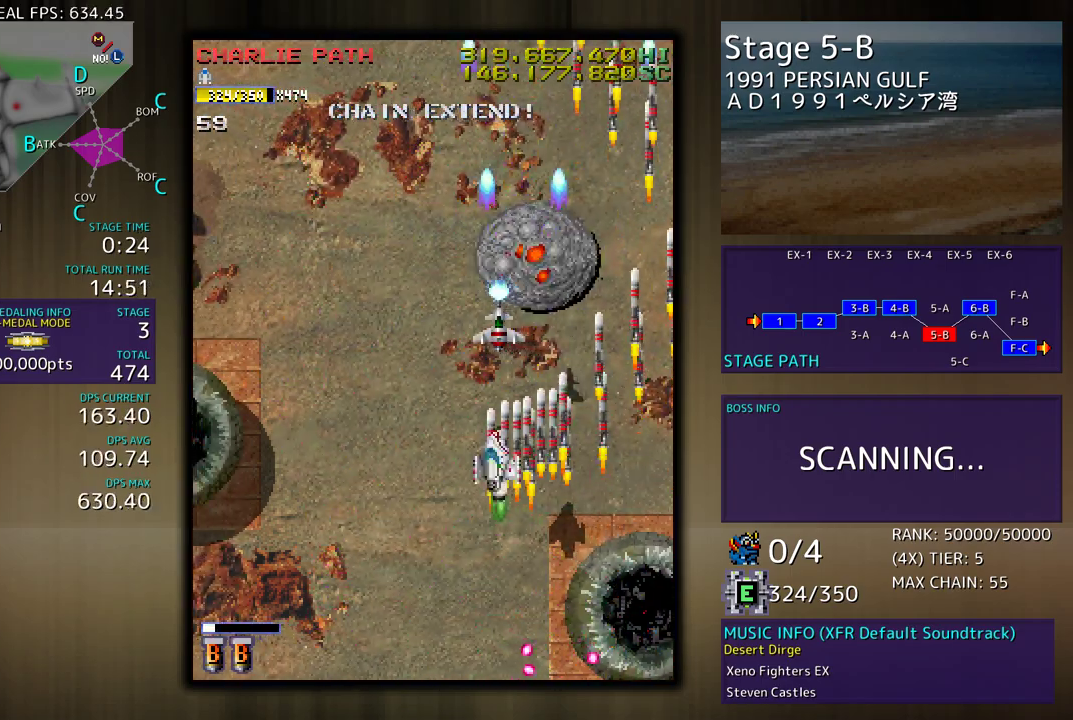
{"buttons": ["DPAD_LEFT"], "events": []}
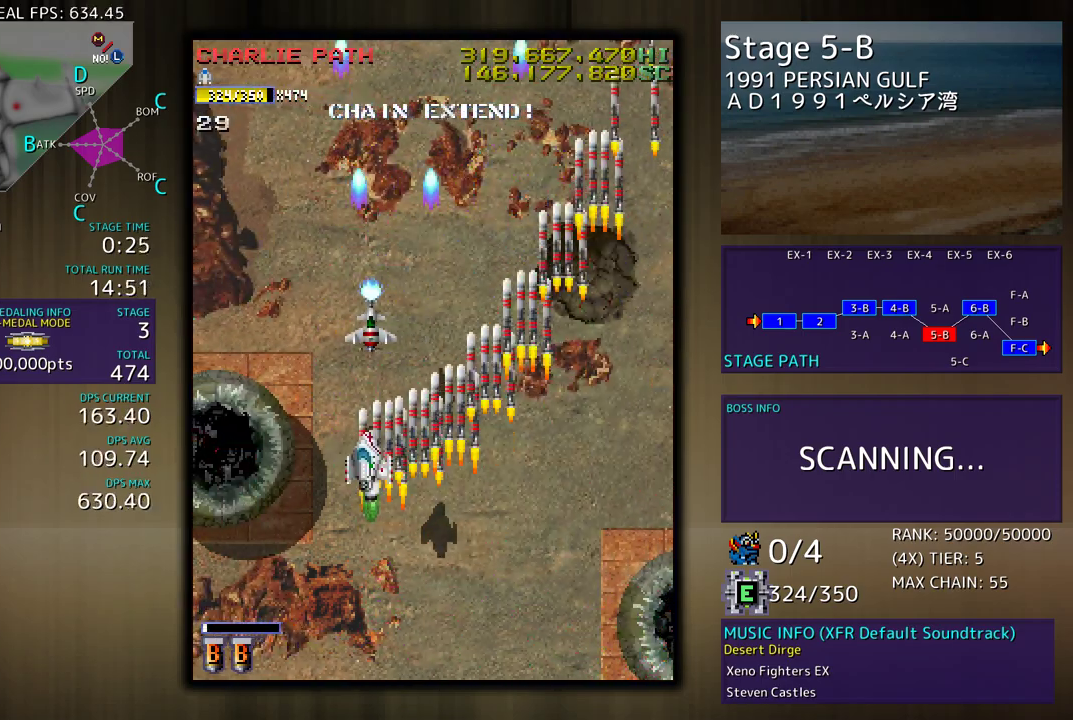
{"buttons": ["DPAD_DOWN"], "events": [[483, "DPAD_DOWN", "down"], [500, "DPAD_LEFT", "up"]]}
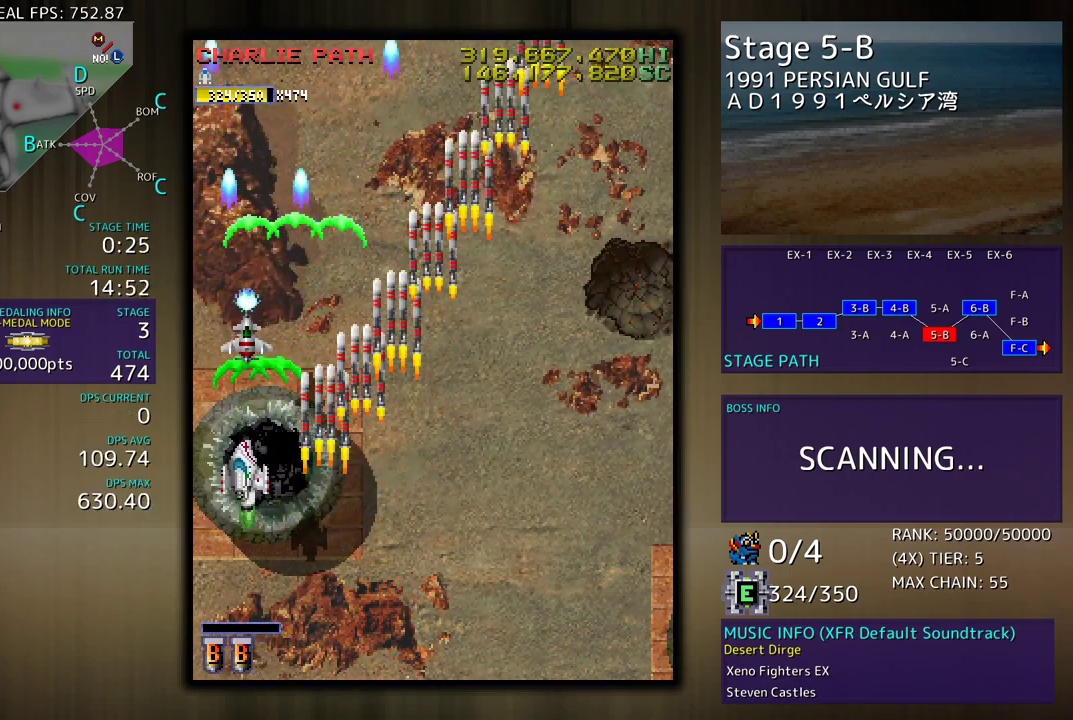
{"buttons": [], "events": [[133, "DPAD_RIGHT", "down"], [233, "DPAD_DOWN", "up"], [317, "DPAD_RIGHT", "up"]]}
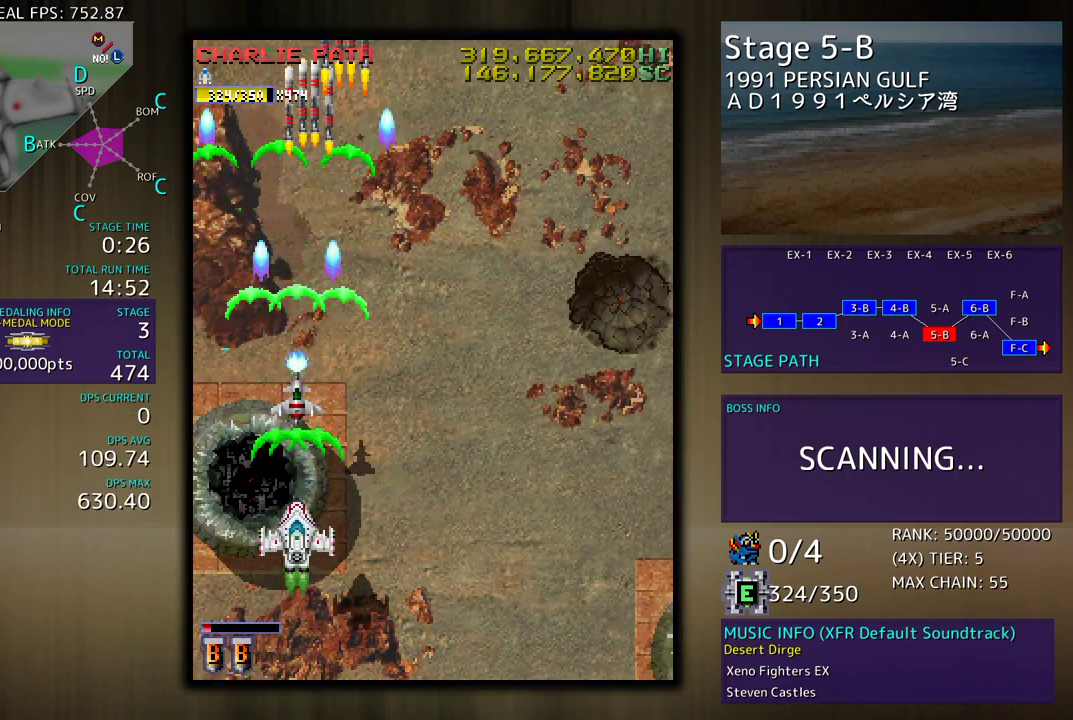
{"buttons": ["DPAD_DOWN", "DPAD_RIGHT"], "events": [[417, "DPAD_DOWN", "down"], [417, "DPAD_RIGHT", "down"]]}
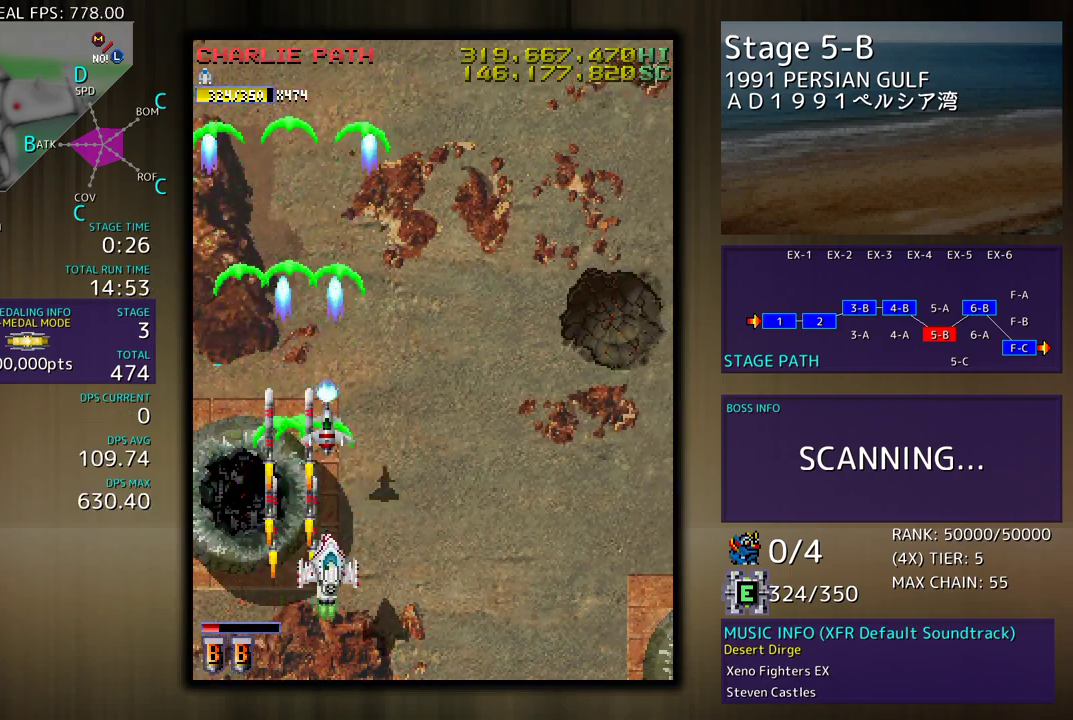
{"buttons": [], "events": [[67, "DPAD_DOWN", "up"], [133, "DPAD_RIGHT", "up"]]}
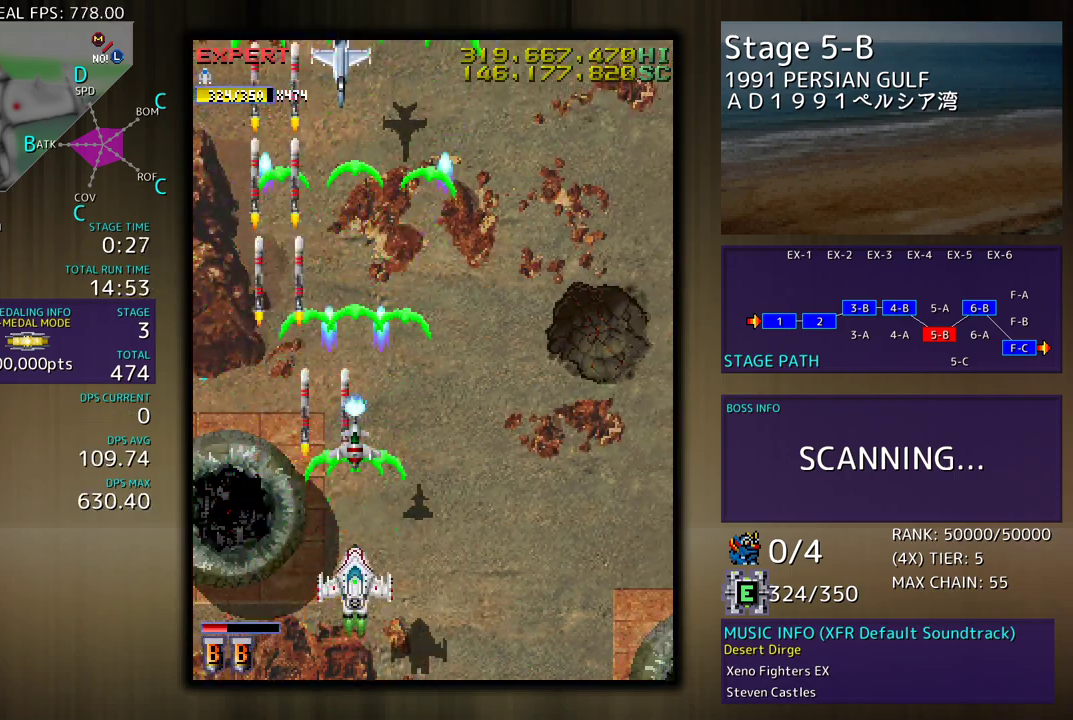
{"buttons": [], "events": [[17, "DPAD_LEFT", "down"], [83, "DPAD_UP", "down"], [233, "DPAD_UP", "up"], [250, "DPAD_LEFT", "up"]]}
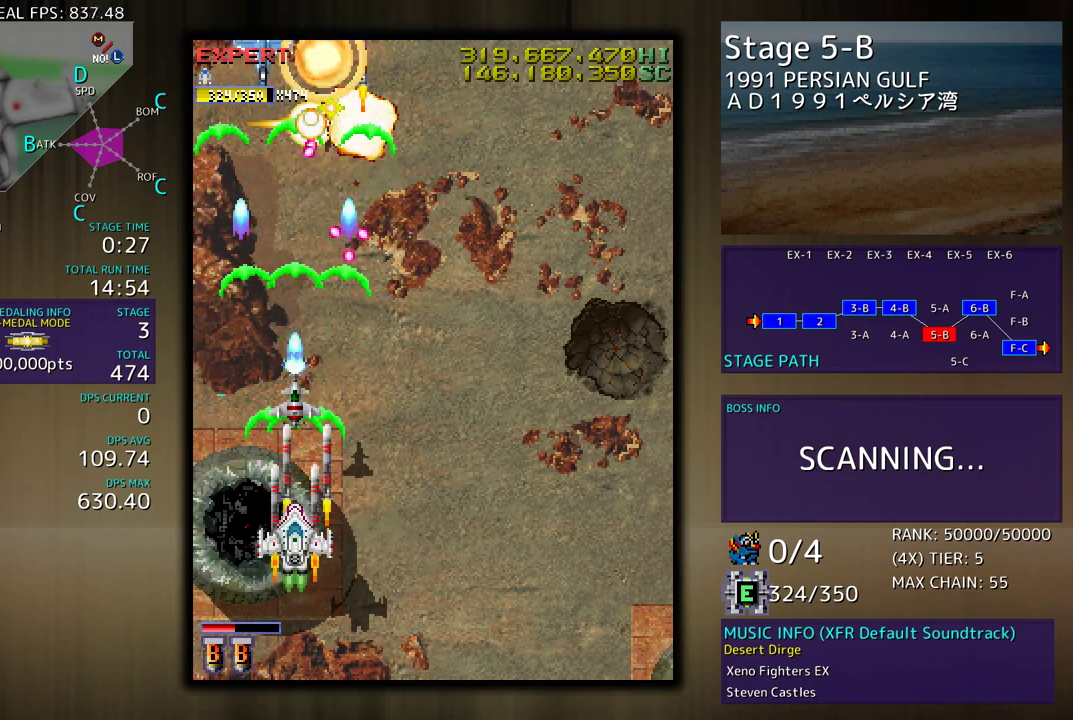
{"buttons": ["DPAD_RIGHT"], "events": [[33, "DPAD_DOWN", "down"], [167, "DPAD_RIGHT", "down"], [267, "DPAD_DOWN", "up"]]}